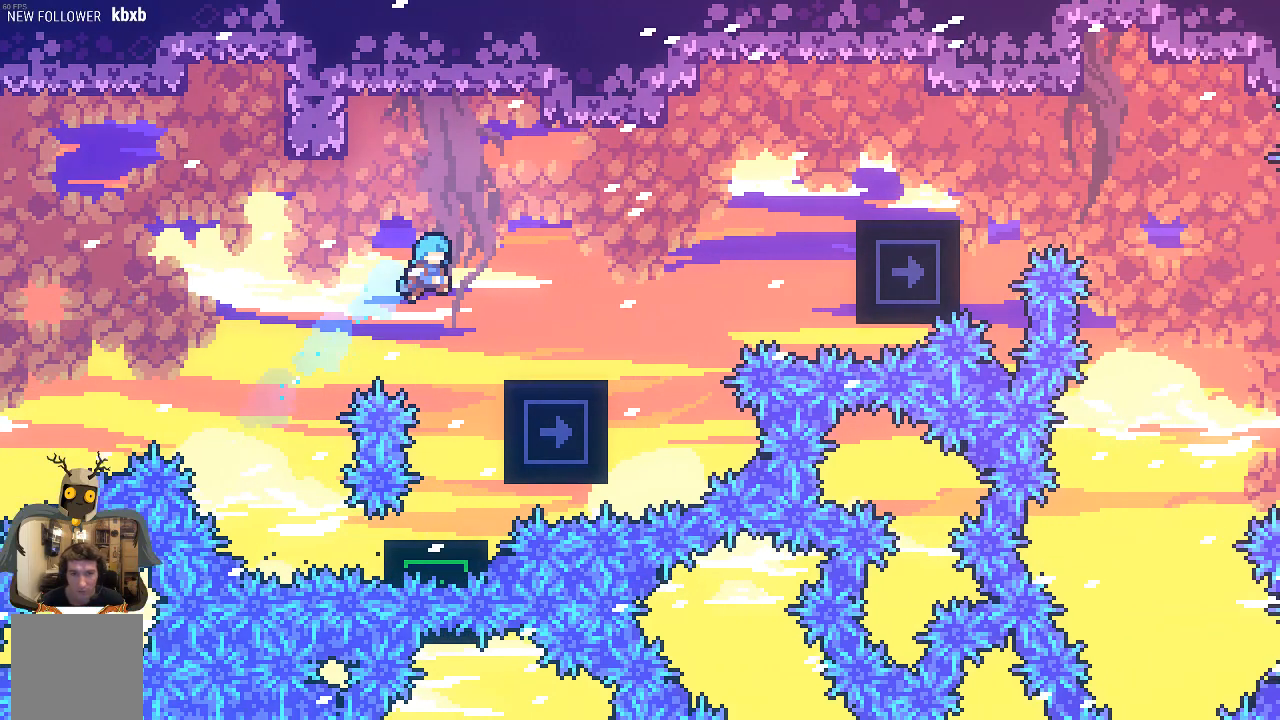
Gameplay with a controller (Xbox layout); each line is a JSON object with the inputs held at the frame after it. "events" lists button and stick changes between this image and that frame as [ms after this image, input, new state], when the widget could be followed in between. Not read: right_stick.
{"buttons": ["R2"], "left_stick": "center", "events": [[235, "X", "up"], [268, "left_stick", "center"]]}
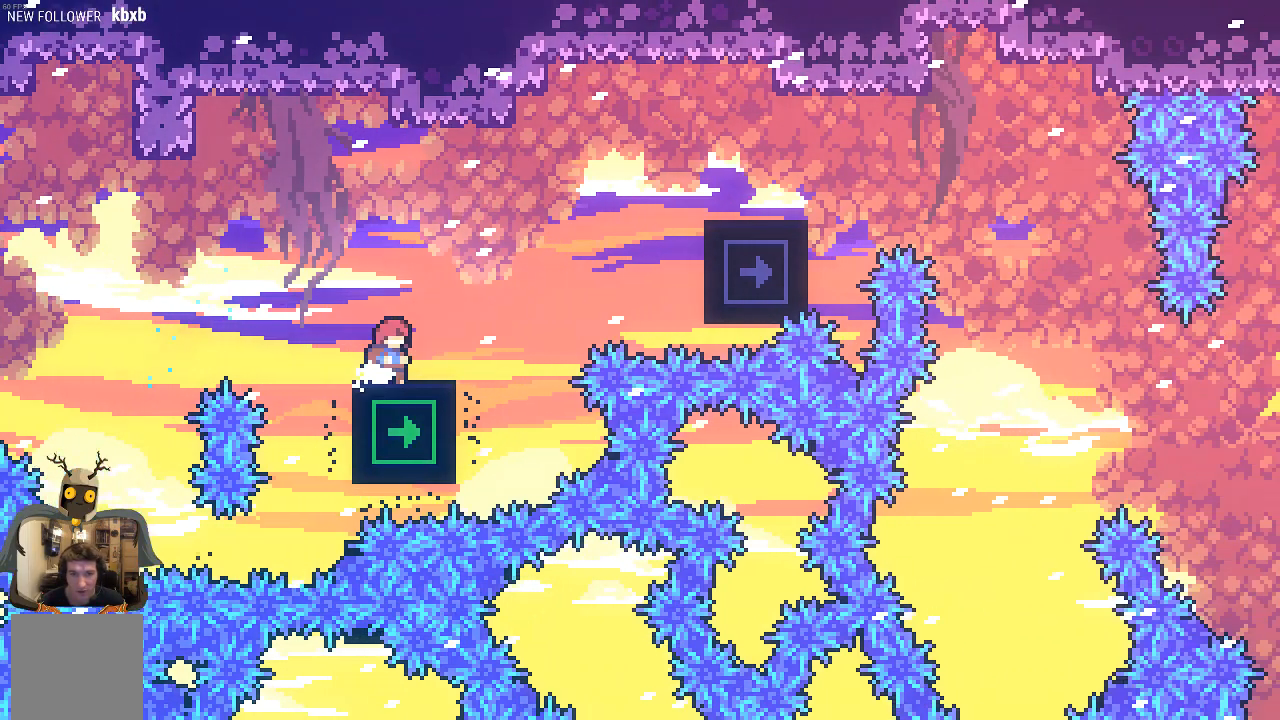
{"buttons": ["X", "R2"], "left_stick": "up-right", "events": [[34, "A", "down"], [34, "left_stick", "right"], [168, "left_stick", "up-right"], [269, "A", "up"], [370, "X", "down"]]}
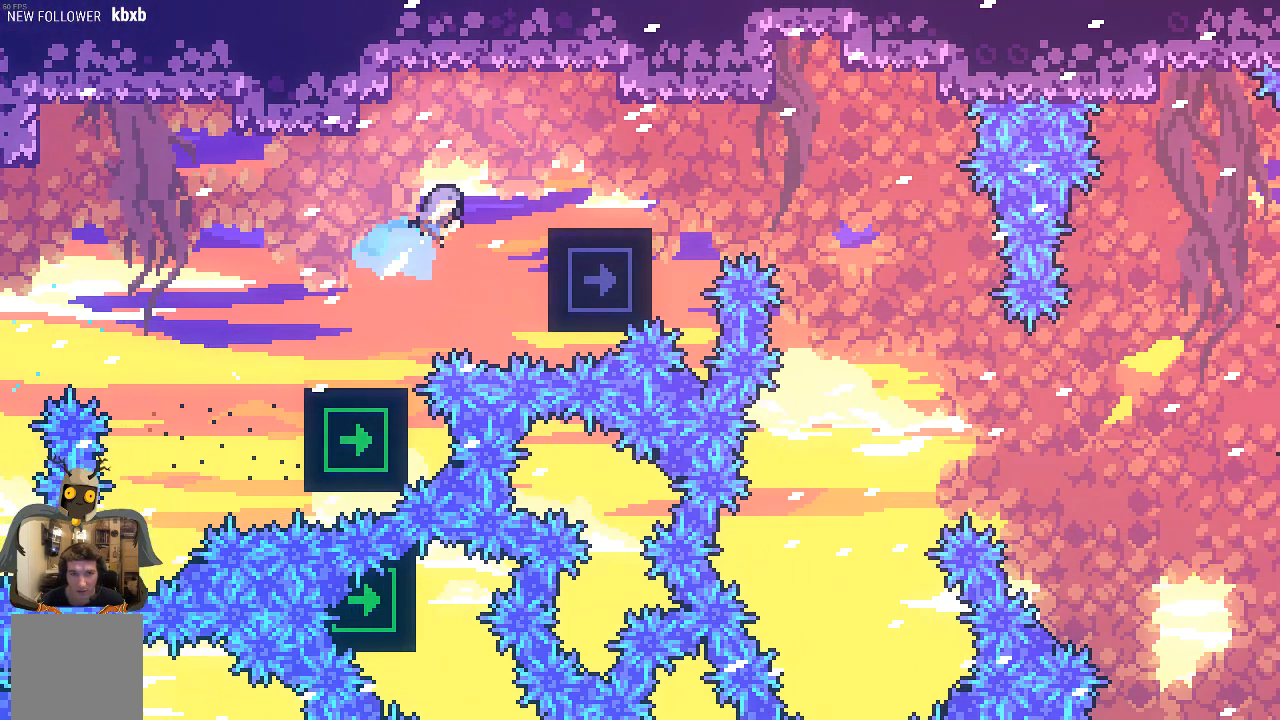
{"buttons": ["R2"], "left_stick": "right", "events": [[101, "X", "up"], [101, "left_stick", "center"], [201, "left_stick", "left"], [302, "left_stick", "center"], [403, "left_stick", "right"]]}
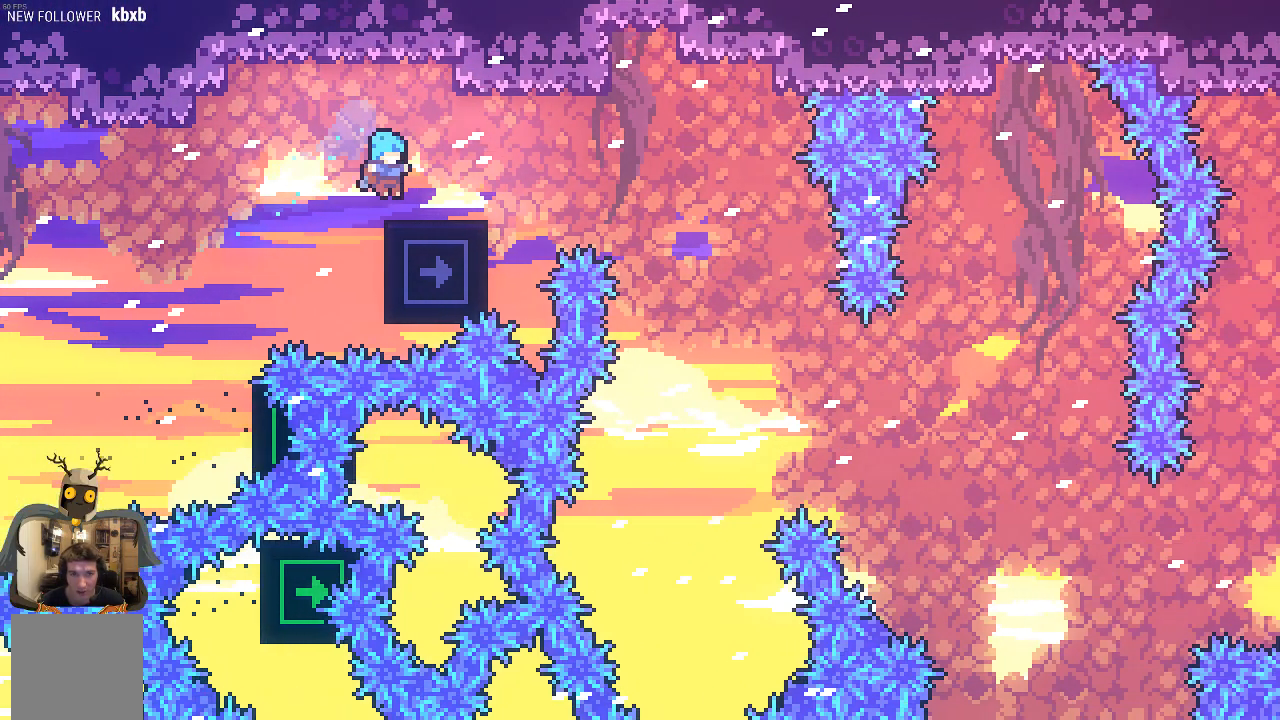
{"buttons": ["R2"], "left_stick": "center", "events": [[101, "left_stick", "center"], [336, "left_stick", "left"], [403, "left_stick", "center"]]}
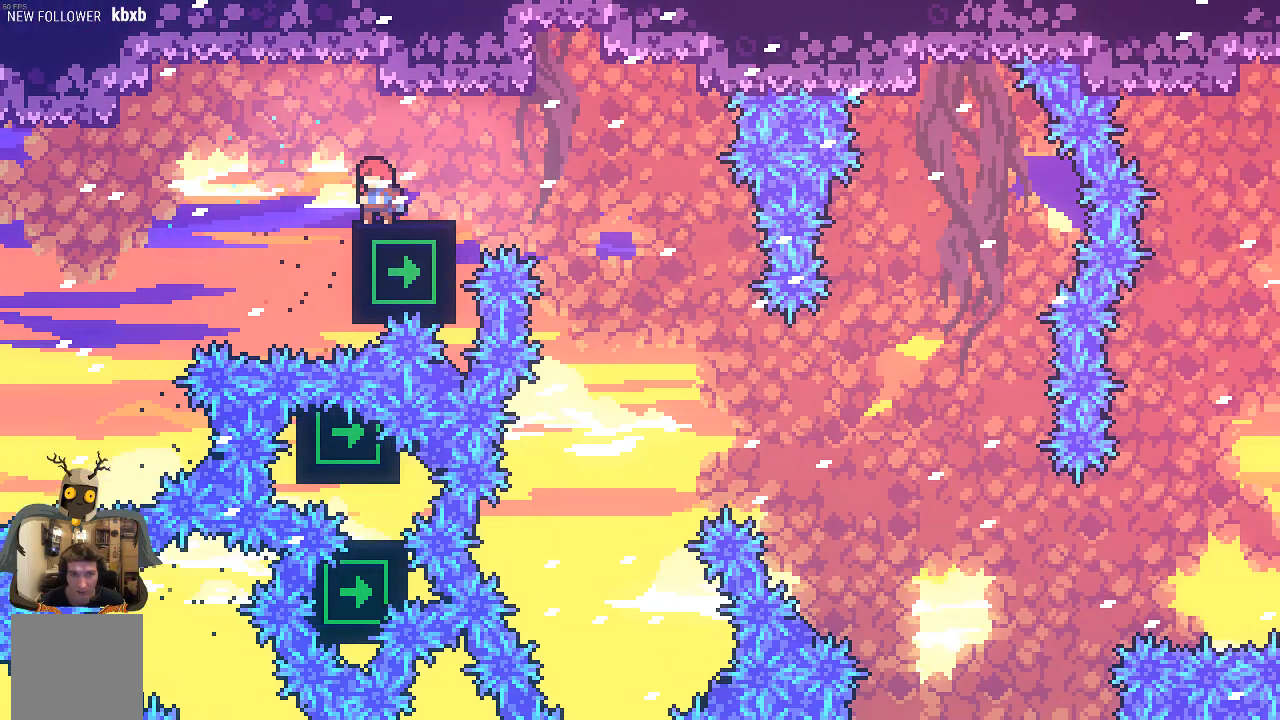
{"buttons": ["R2"], "left_stick": "center", "events": []}
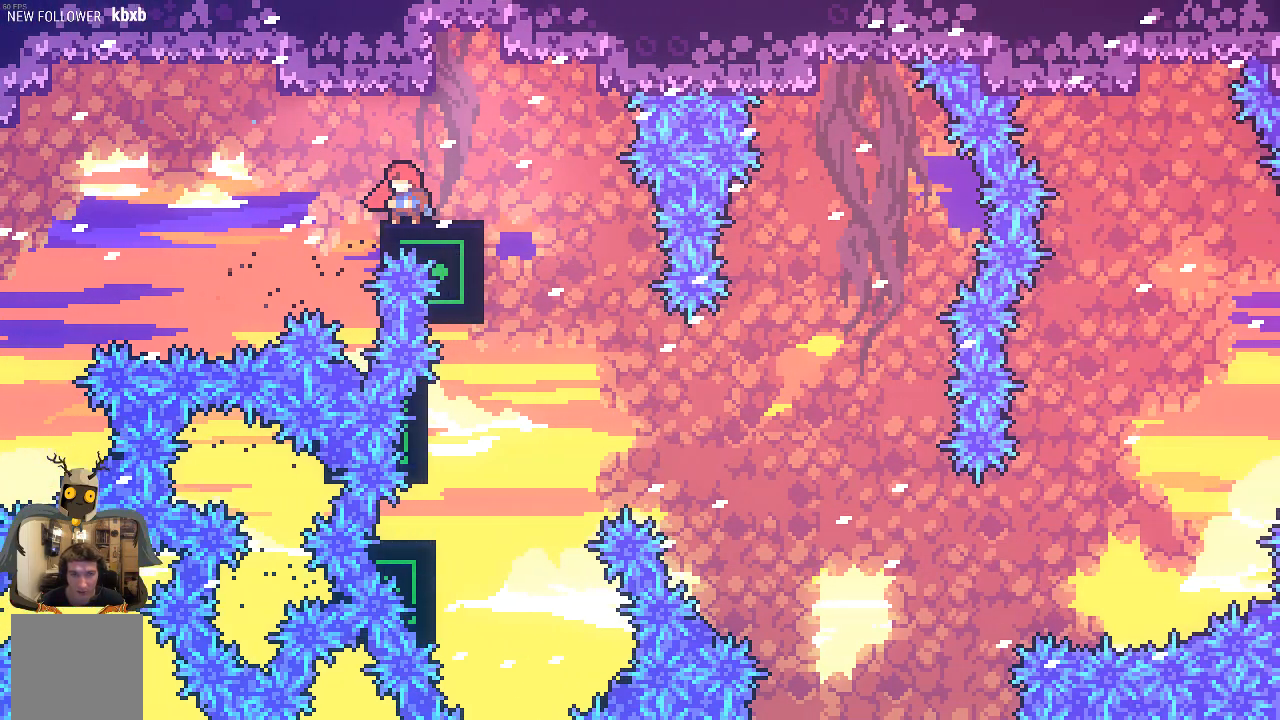
{"buttons": [], "left_stick": "left", "events": [[336, "R2", "up"], [471, "left_stick", "left"]]}
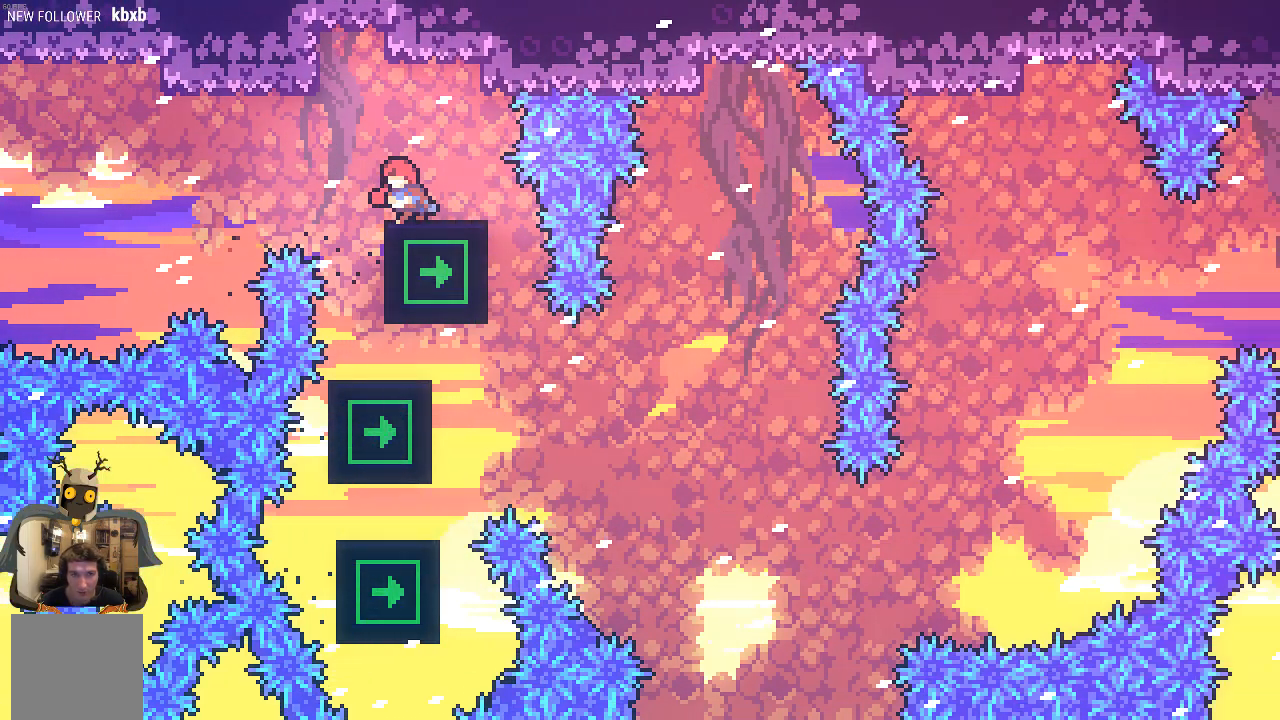
{"buttons": [], "left_stick": "right", "events": [[202, "left_stick", "right"]]}
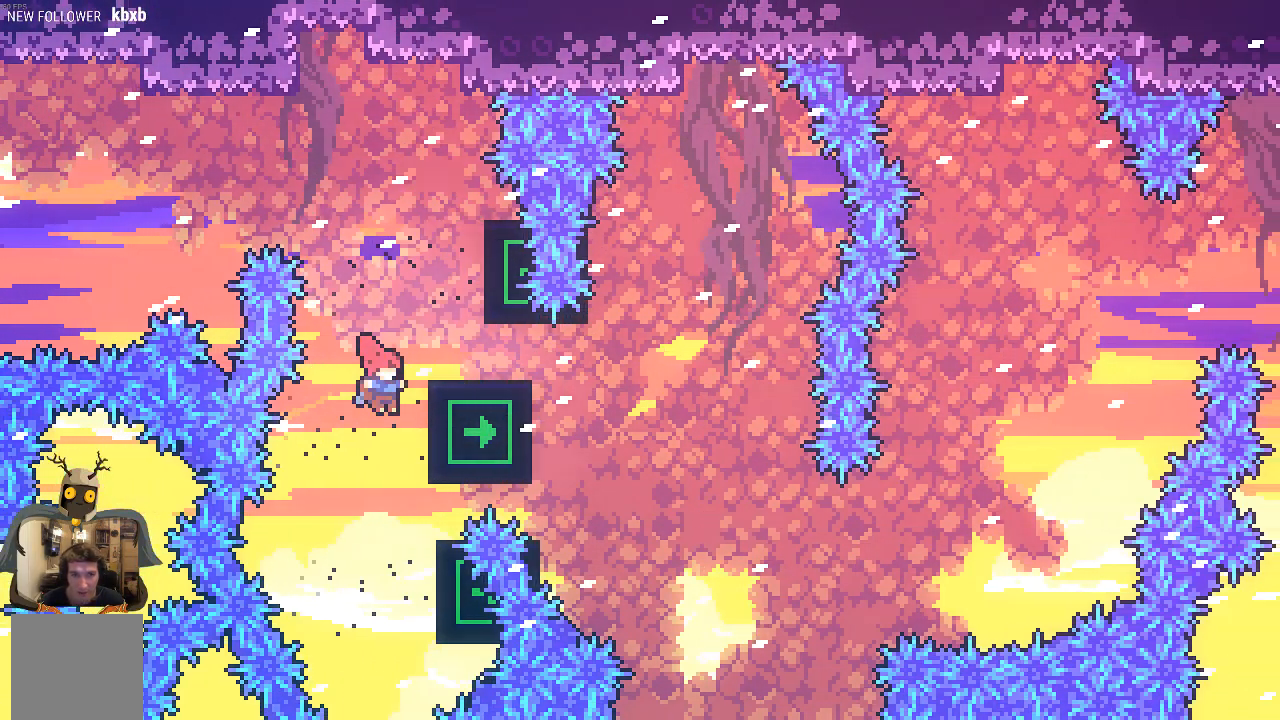
{"buttons": ["R2"], "left_stick": "up-right", "events": [[33, "R2", "down"], [101, "left_stick", "up-right"], [134, "X", "down"], [369, "X", "up"]]}
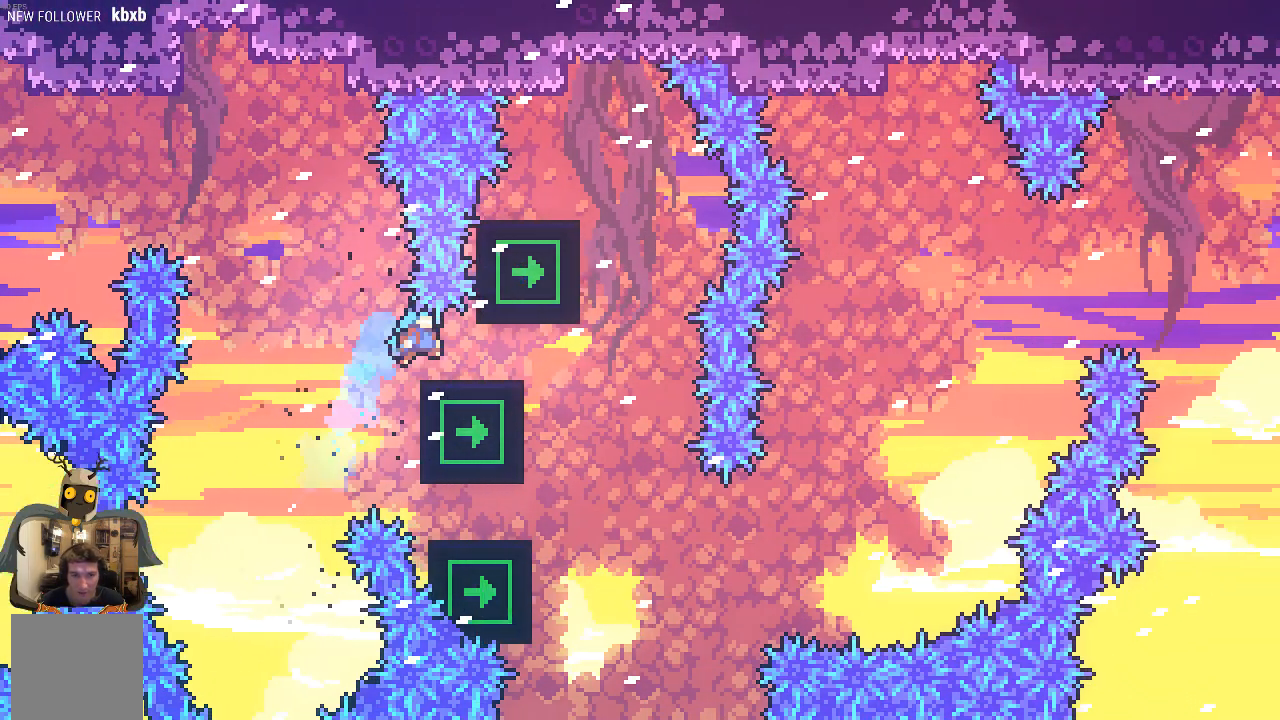
{"buttons": [], "left_stick": "left", "events": [[68, "left_stick", "center"], [303, "R2", "up"], [336, "left_stick", "left"]]}
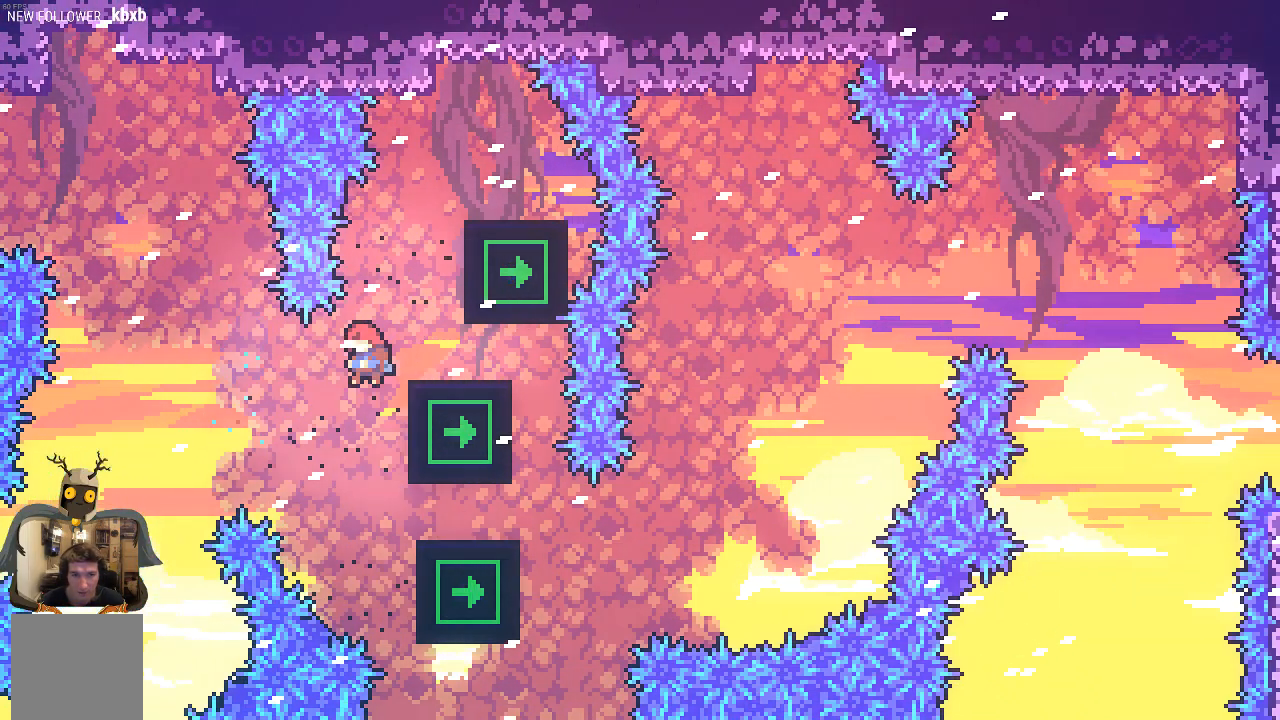
{"buttons": ["X", "R2"], "left_stick": "right", "events": [[34, "left_stick", "right"], [269, "R2", "down"], [437, "X", "down"]]}
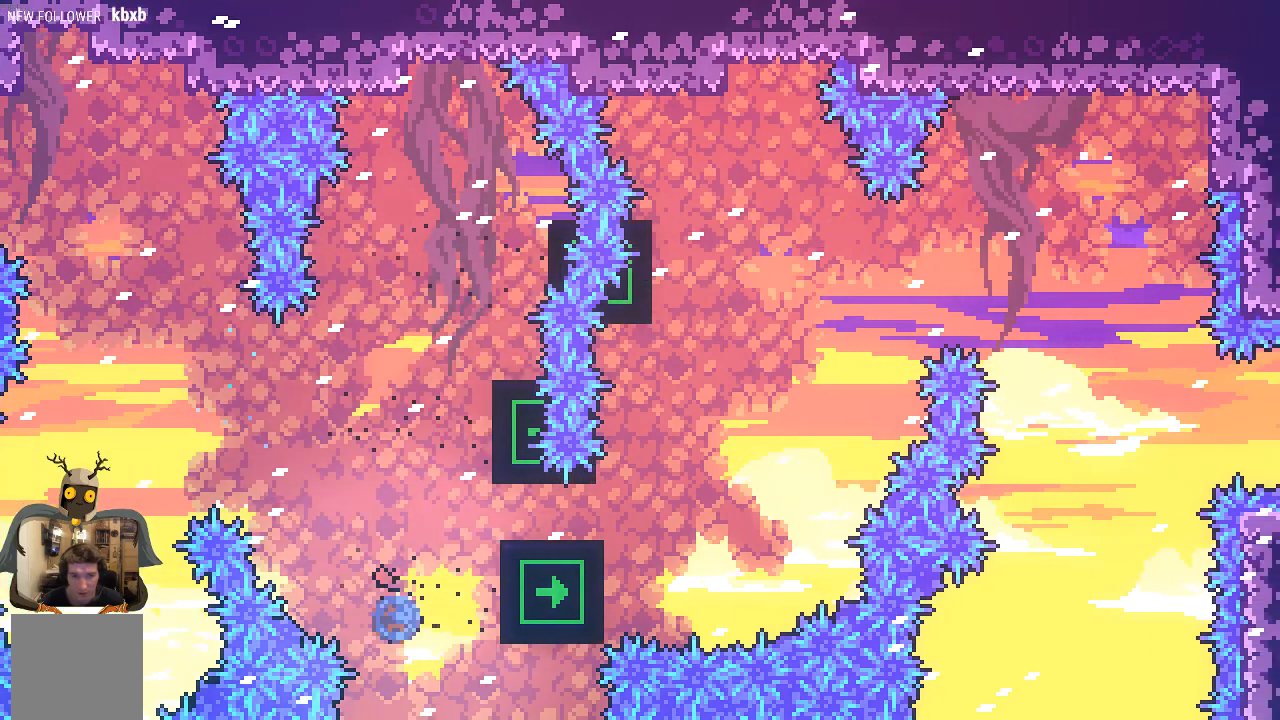
{"buttons": ["R2"], "left_stick": "up-right", "events": [[33, "left_stick", "up-right"], [269, "X", "up"]]}
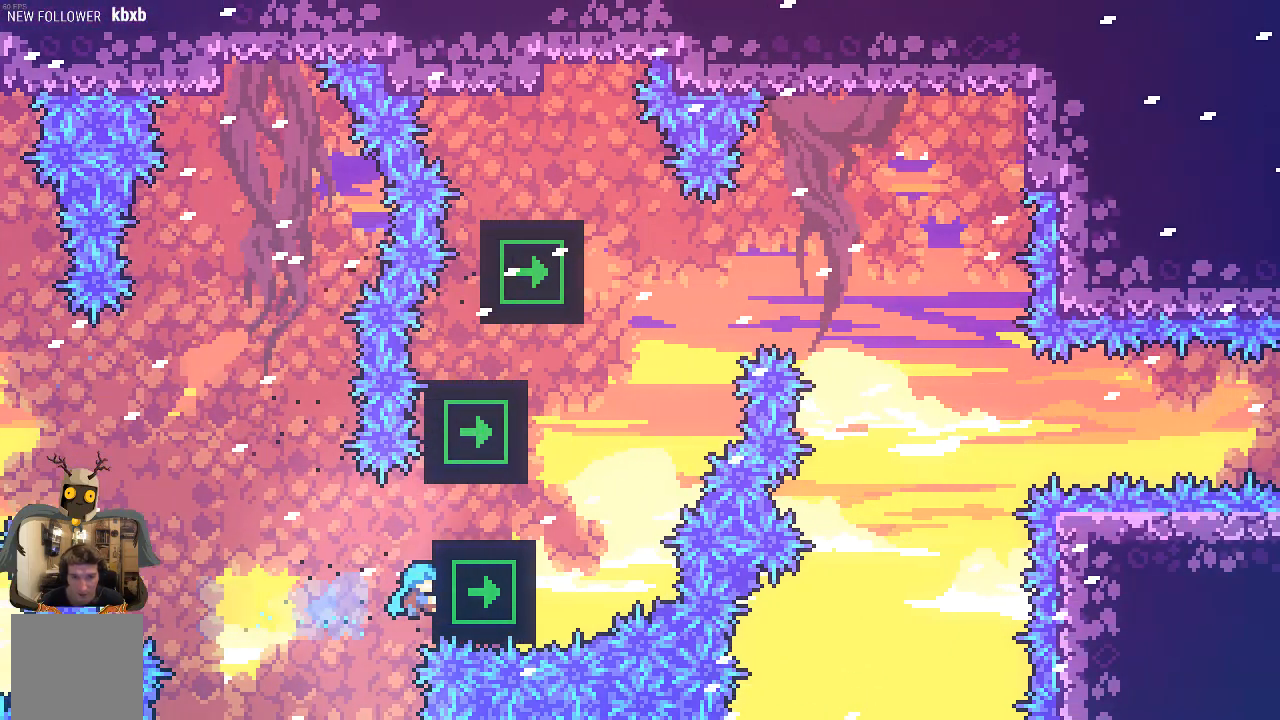
{"buttons": ["R2"], "left_stick": "up-right", "events": []}
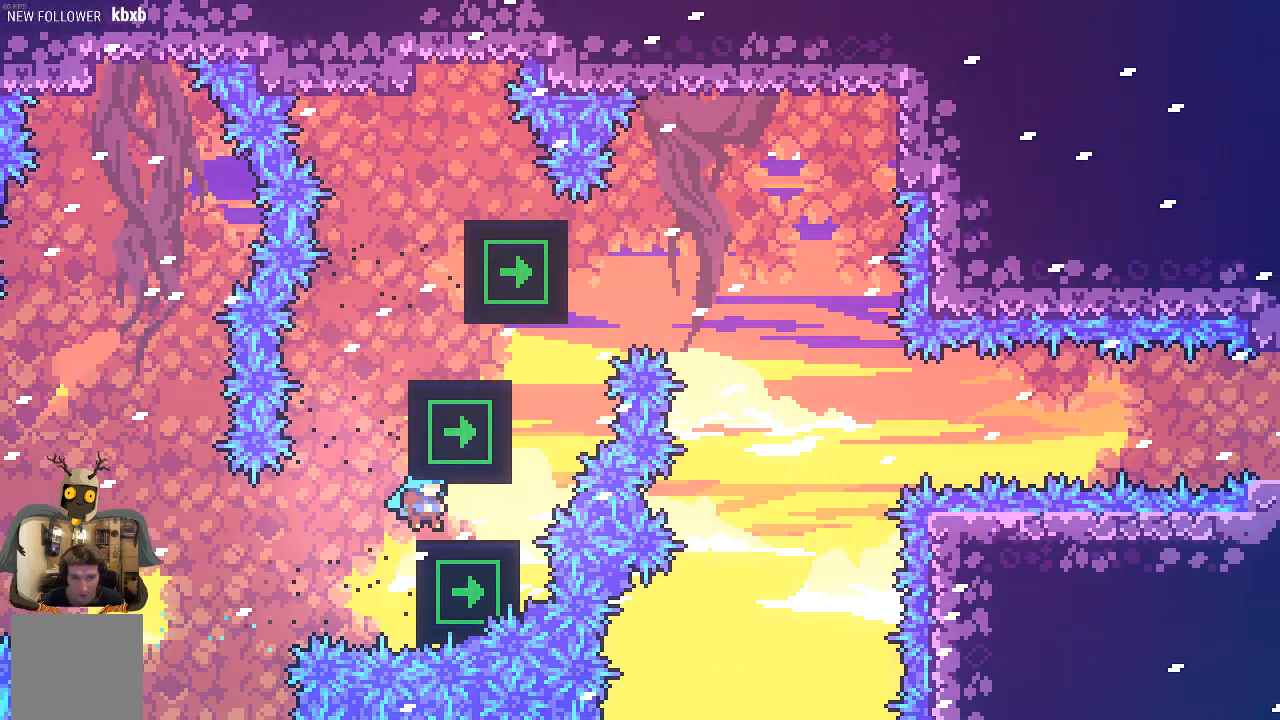
{"buttons": ["X", "R2"], "left_stick": "up-right", "events": [[134, "left_stick", "left"], [201, "A", "down"], [403, "A", "up"], [436, "left_stick", "up-right"], [503, "X", "down"]]}
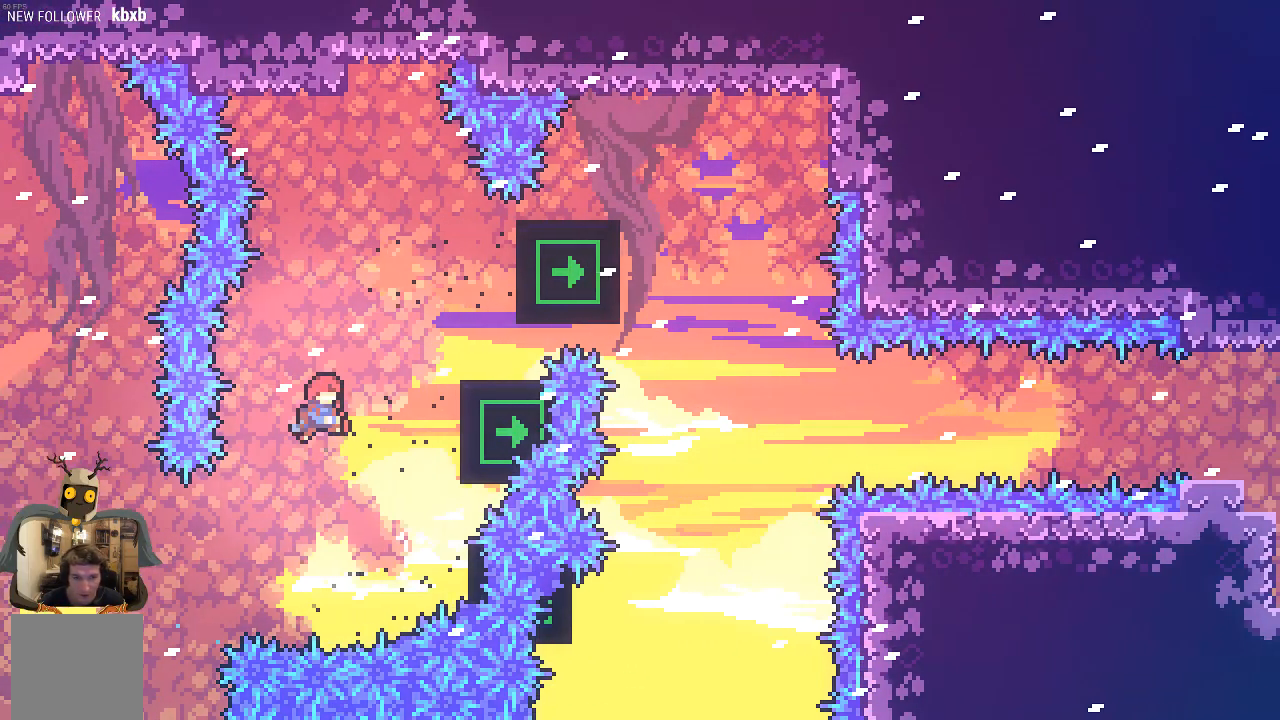
{"buttons": ["X", "R2"], "left_stick": "up-right", "events": []}
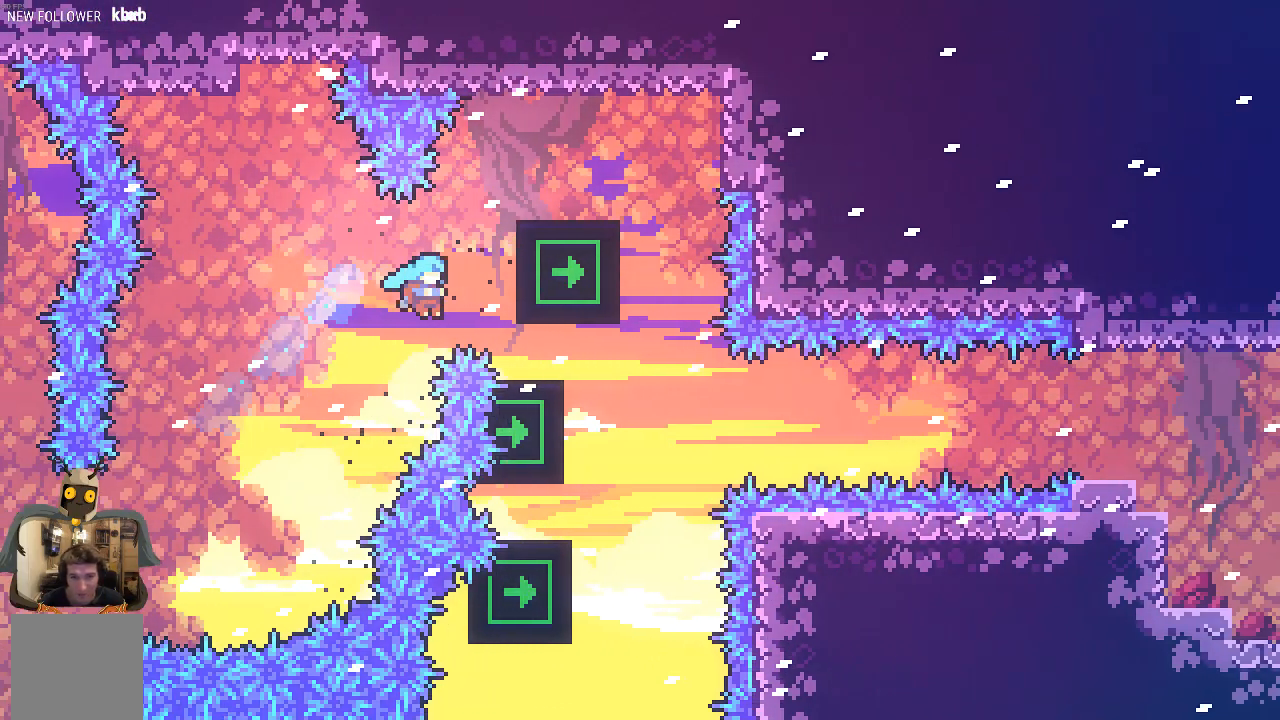
{"buttons": ["R2"], "left_stick": "up-right", "events": [[369, "X", "up"]]}
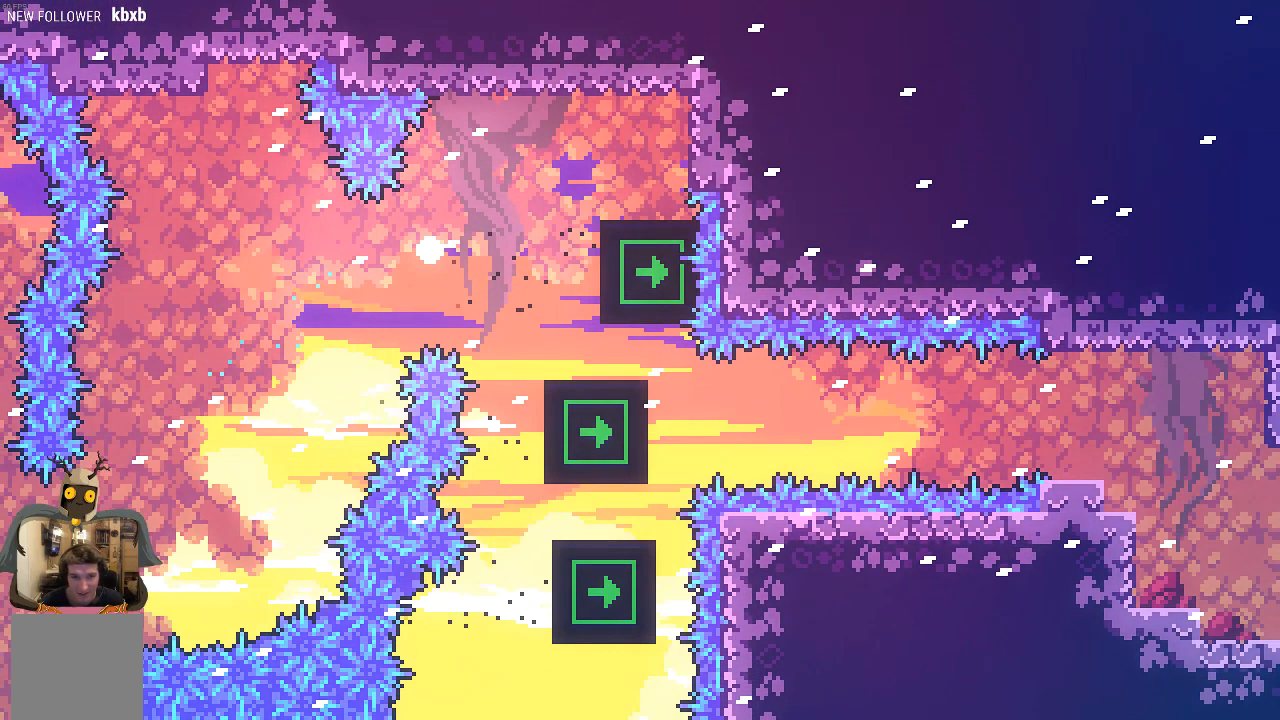
{"buttons": [], "left_stick": "center", "events": [[201, "left_stick", "center"], [369, "R2", "up"]]}
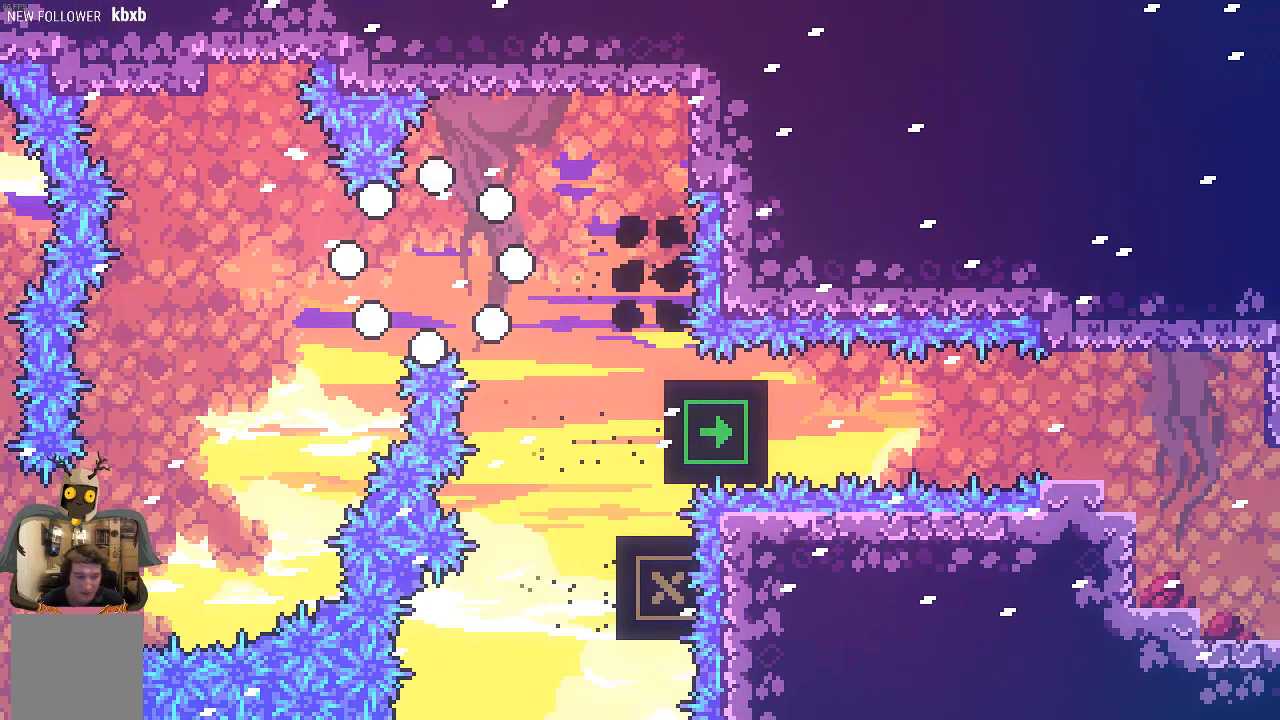
{"buttons": [], "left_stick": "right", "events": [[168, "left_stick", "right"]]}
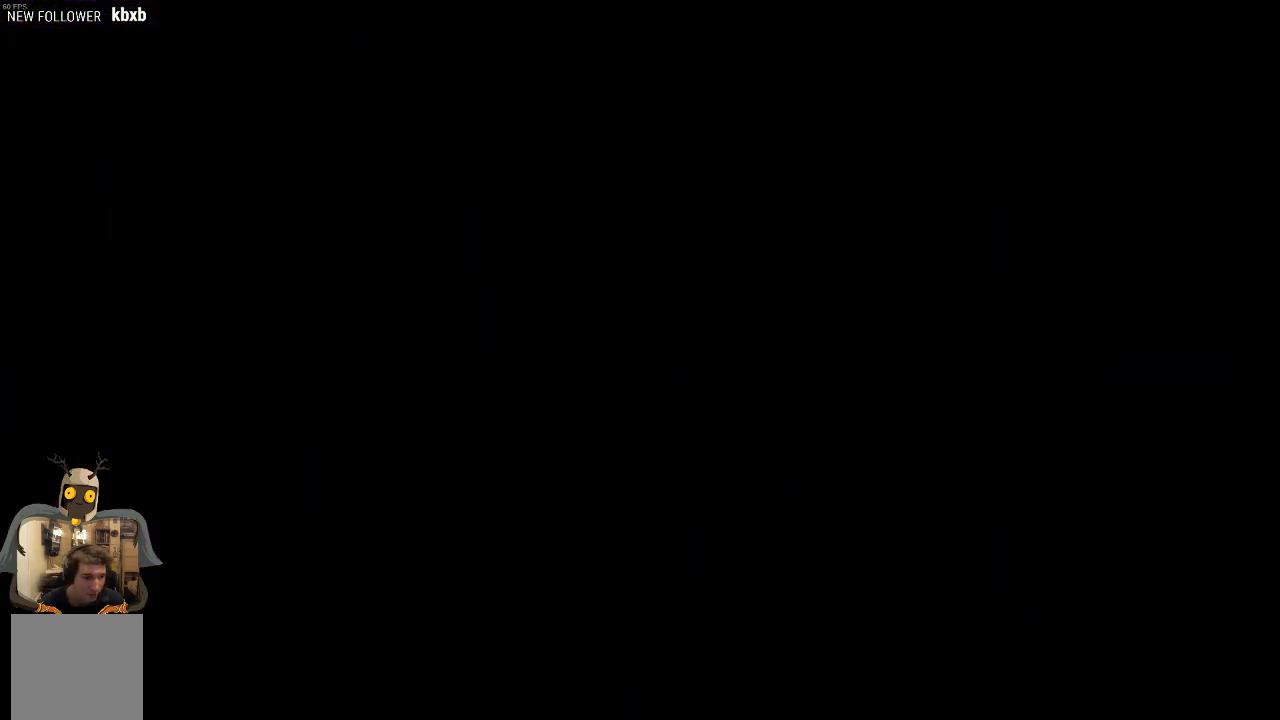
{"buttons": [], "left_stick": "right", "events": [[67, "left_stick", "center"], [437, "left_stick", "right"]]}
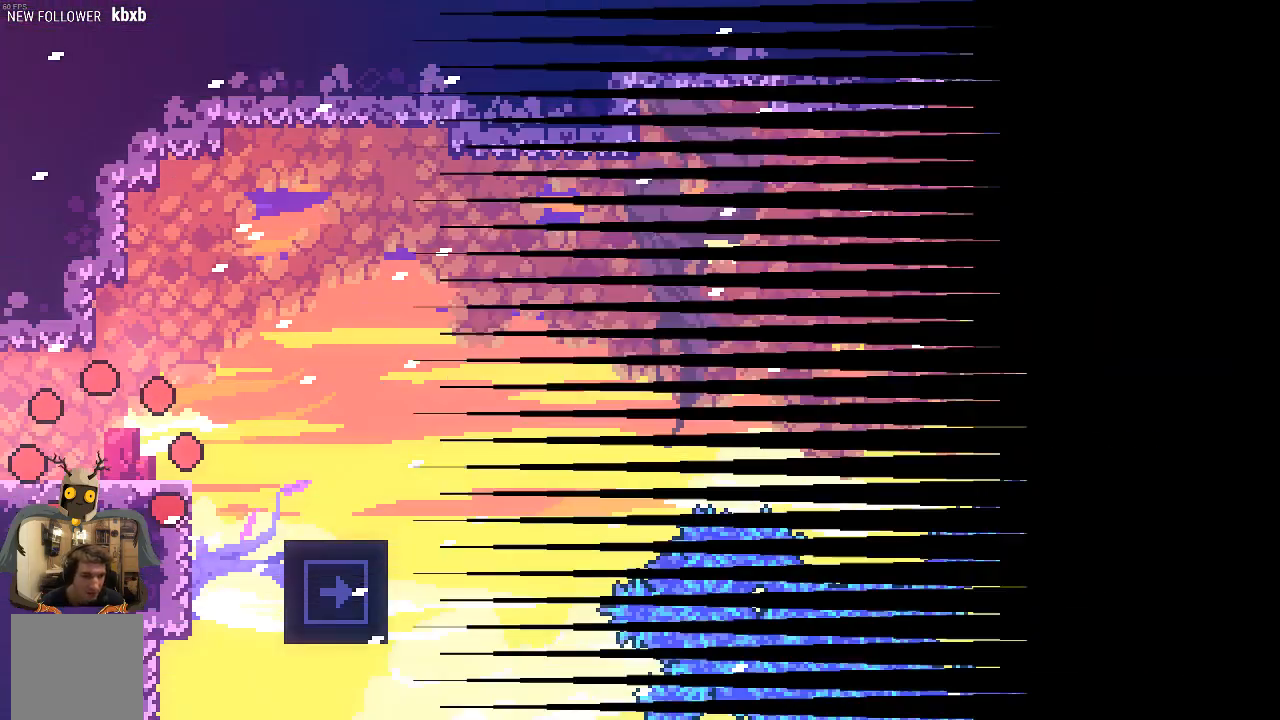
{"buttons": ["A", "R2"], "left_stick": "right", "events": [[504, "A", "down"], [504, "R2", "down"]]}
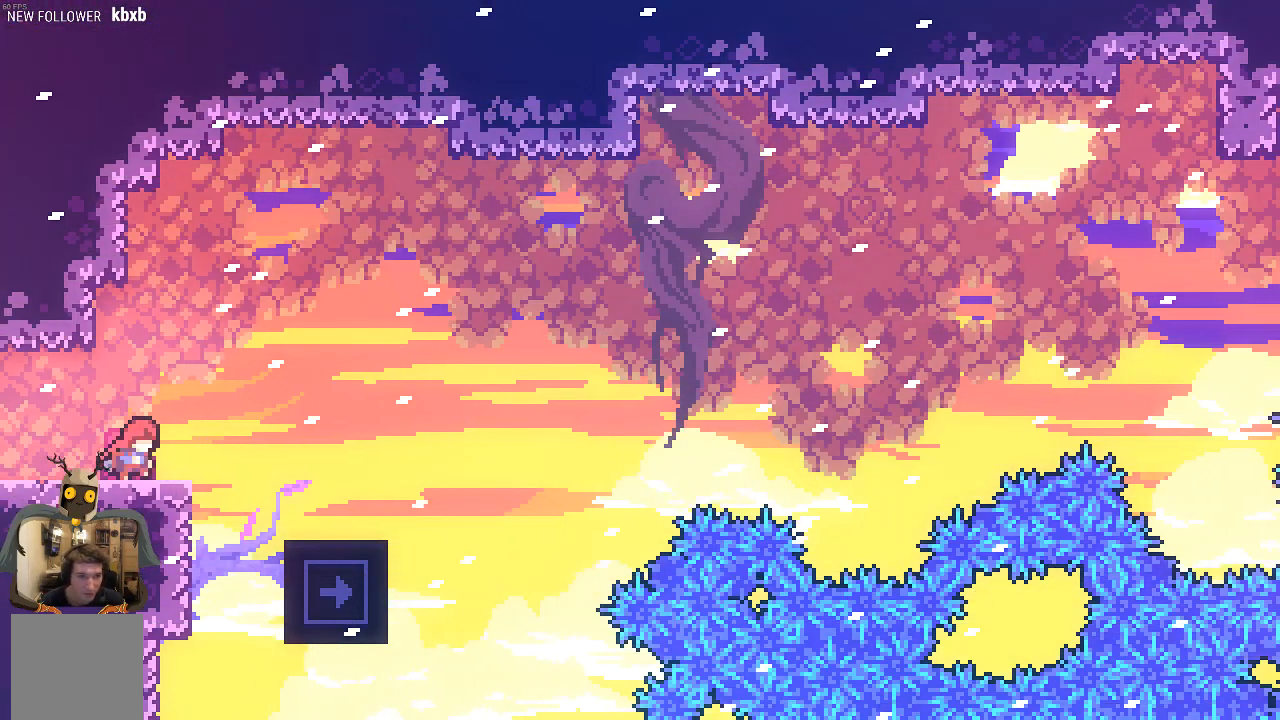
{"buttons": ["R2"], "left_stick": "center", "events": [[167, "A", "up"], [402, "left_stick", "center"]]}
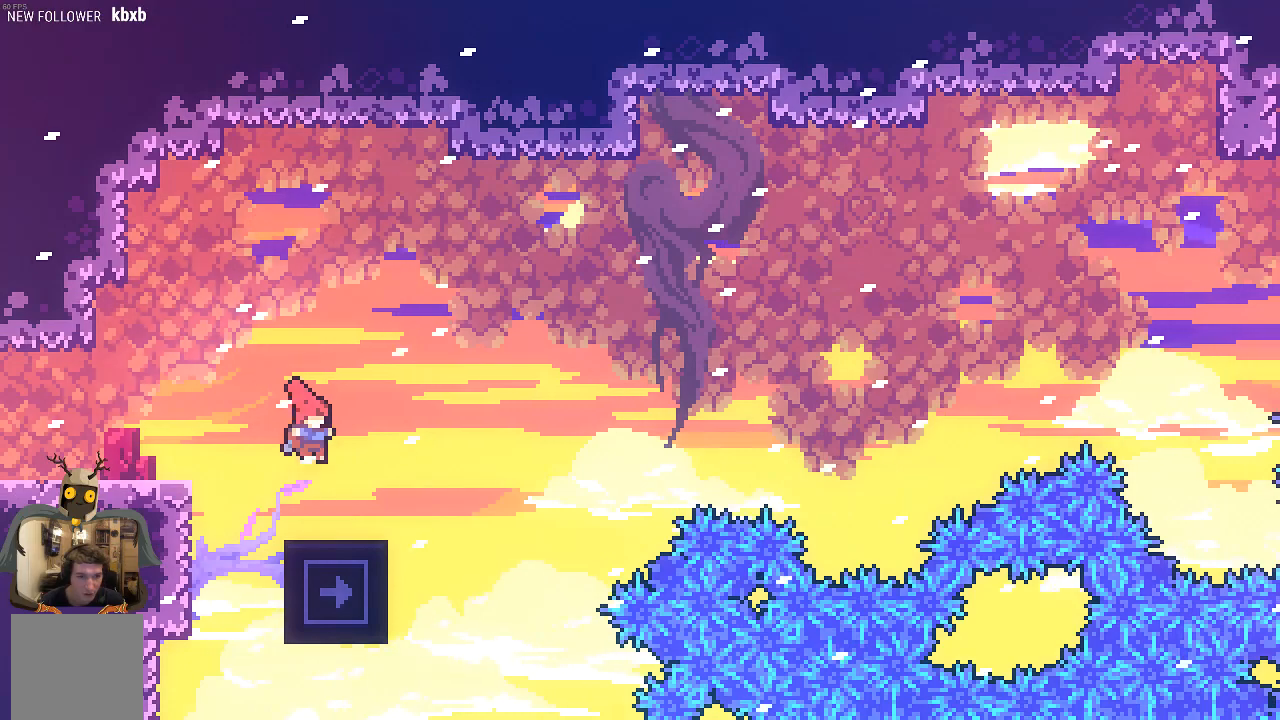
{"buttons": ["R2"], "left_stick": "center", "events": []}
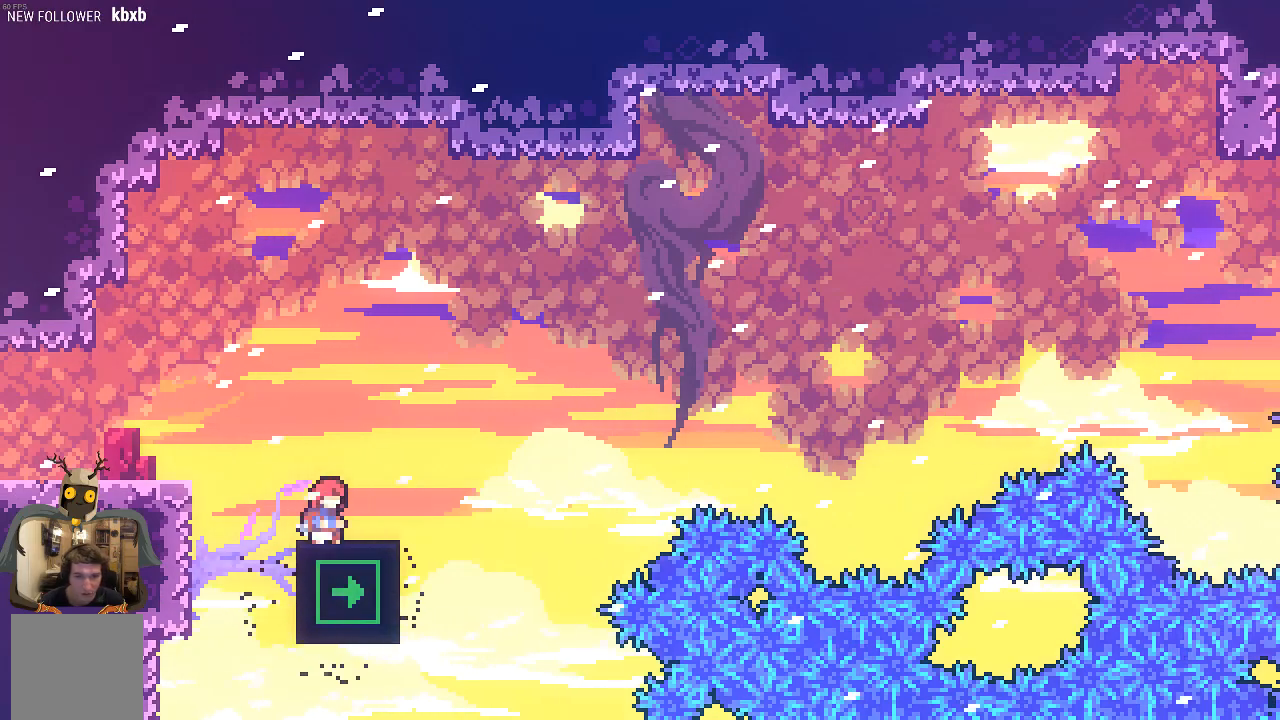
{"buttons": ["R2"], "left_stick": "center", "events": []}
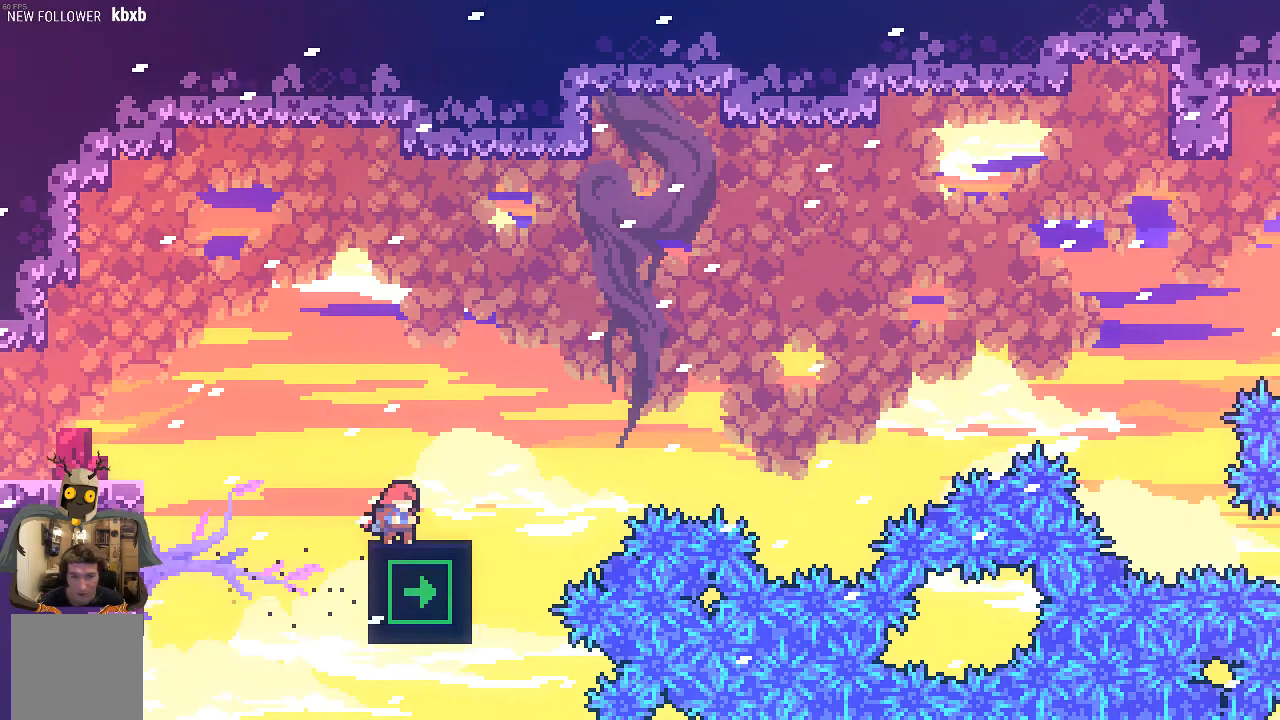
{"buttons": ["R2"], "left_stick": "center", "events": []}
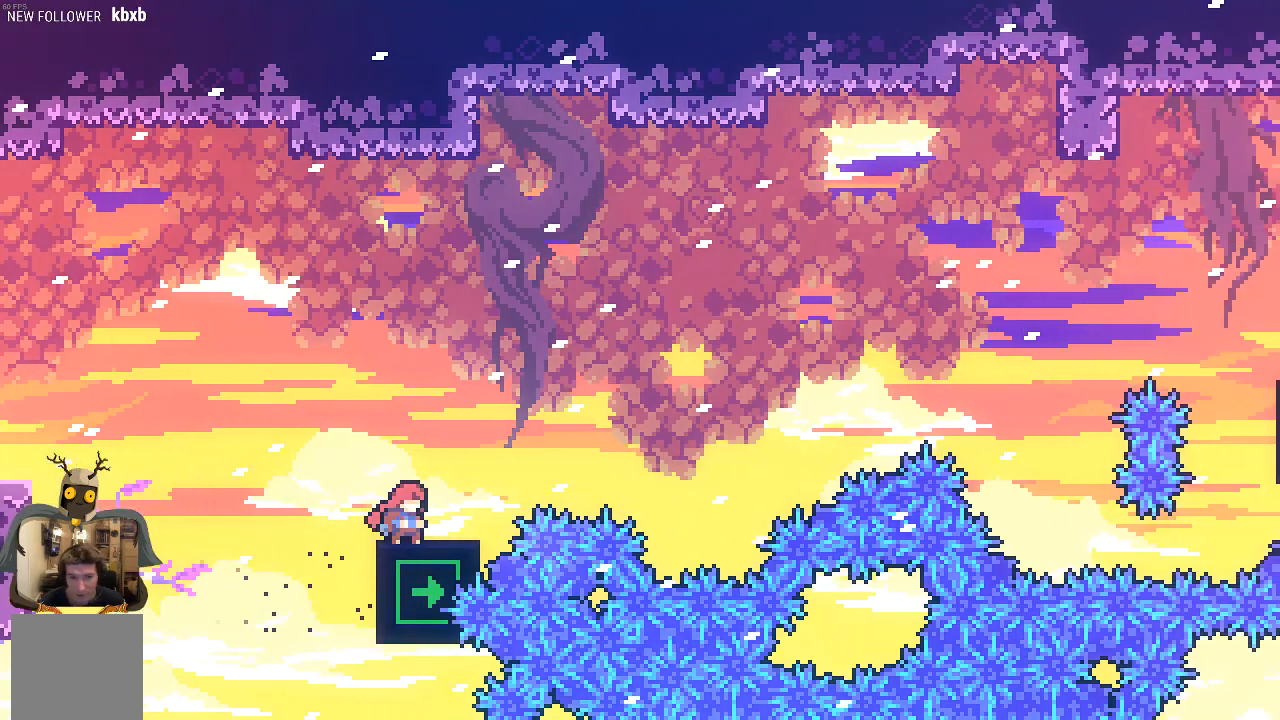
{"buttons": ["X", "R2"], "left_stick": "up-right", "events": [[67, "A", "down"], [201, "left_stick", "up-right"], [268, "A", "up"], [369, "X", "down"]]}
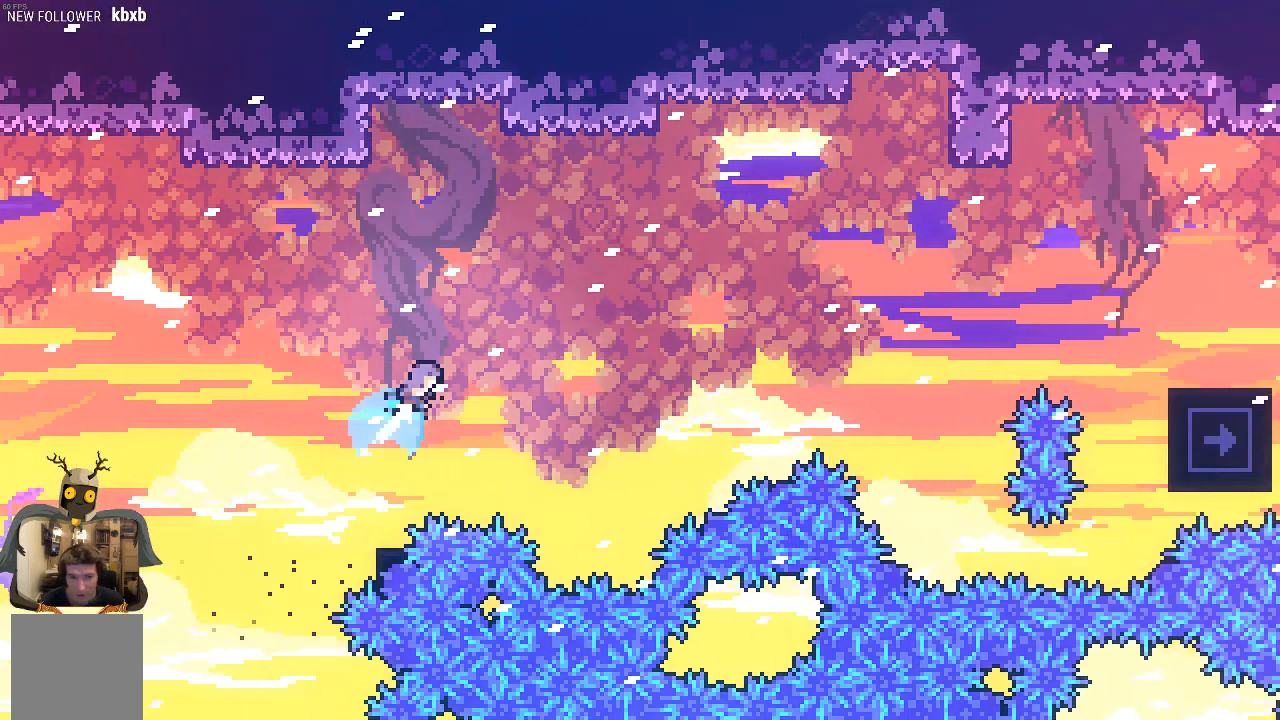
{"buttons": ["R2"], "left_stick": "center", "events": [[68, "X", "up"], [135, "left_stick", "center"]]}
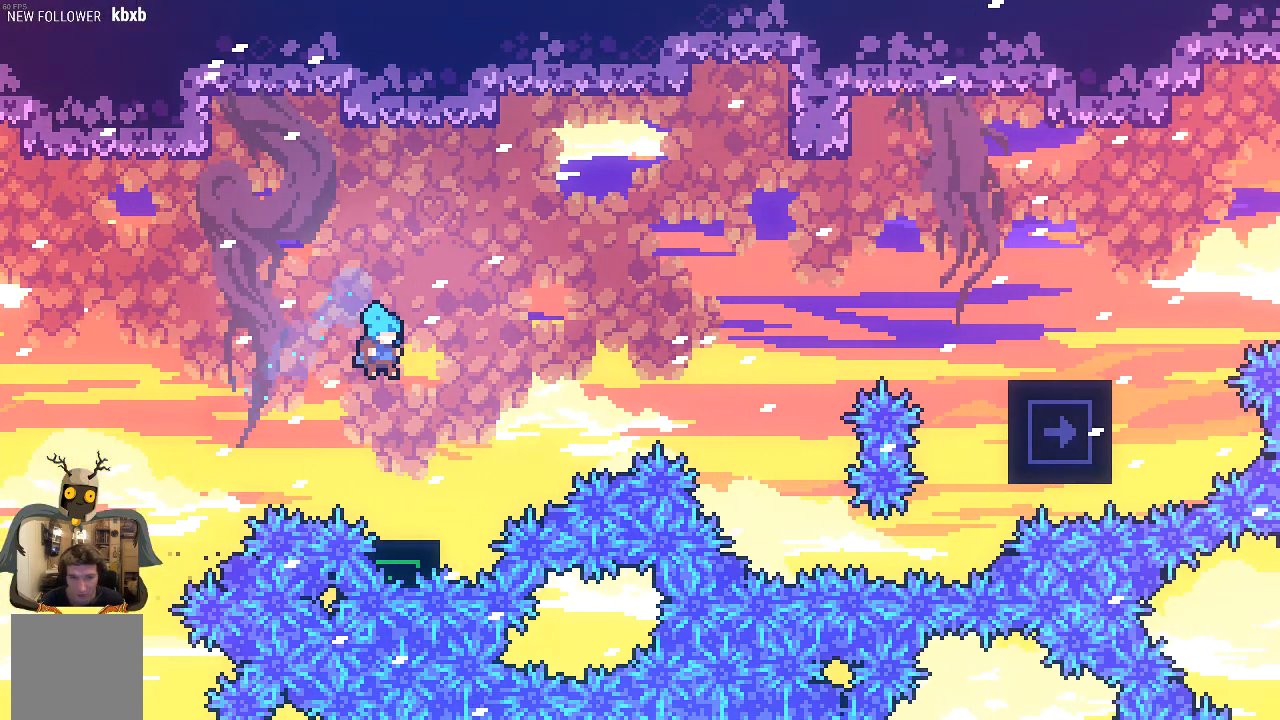
{"buttons": ["A", "R2"], "left_stick": "center", "events": [[34, "left_stick", "right"], [202, "left_stick", "center"], [302, "left_stick", "right"], [336, "A", "down"], [403, "left_stick", "center"]]}
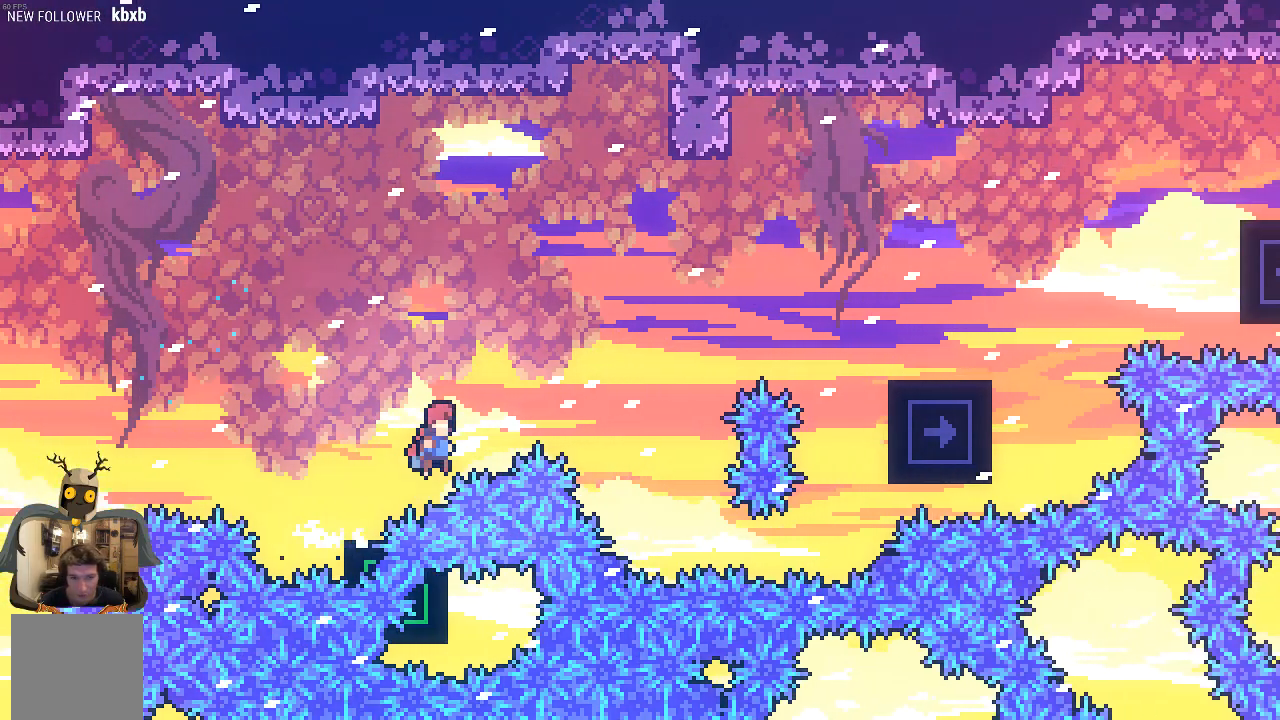
{"buttons": ["R2"], "left_stick": "up-right", "events": [[67, "left_stick", "up-right"], [101, "A", "up"], [168, "X", "down"], [504, "X", "up"]]}
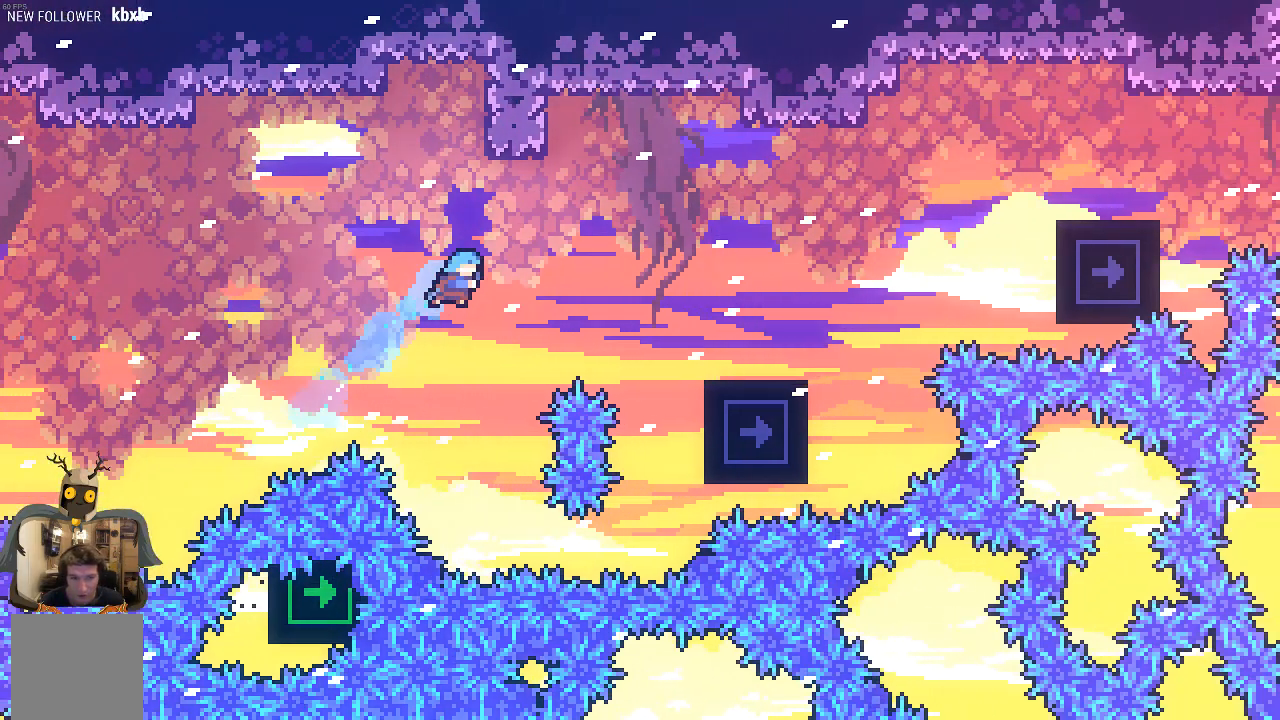
{"buttons": ["R2"], "left_stick": "right", "events": [[33, "left_stick", "center"], [100, "left_stick", "left"], [302, "left_stick", "center"], [402, "left_stick", "right"]]}
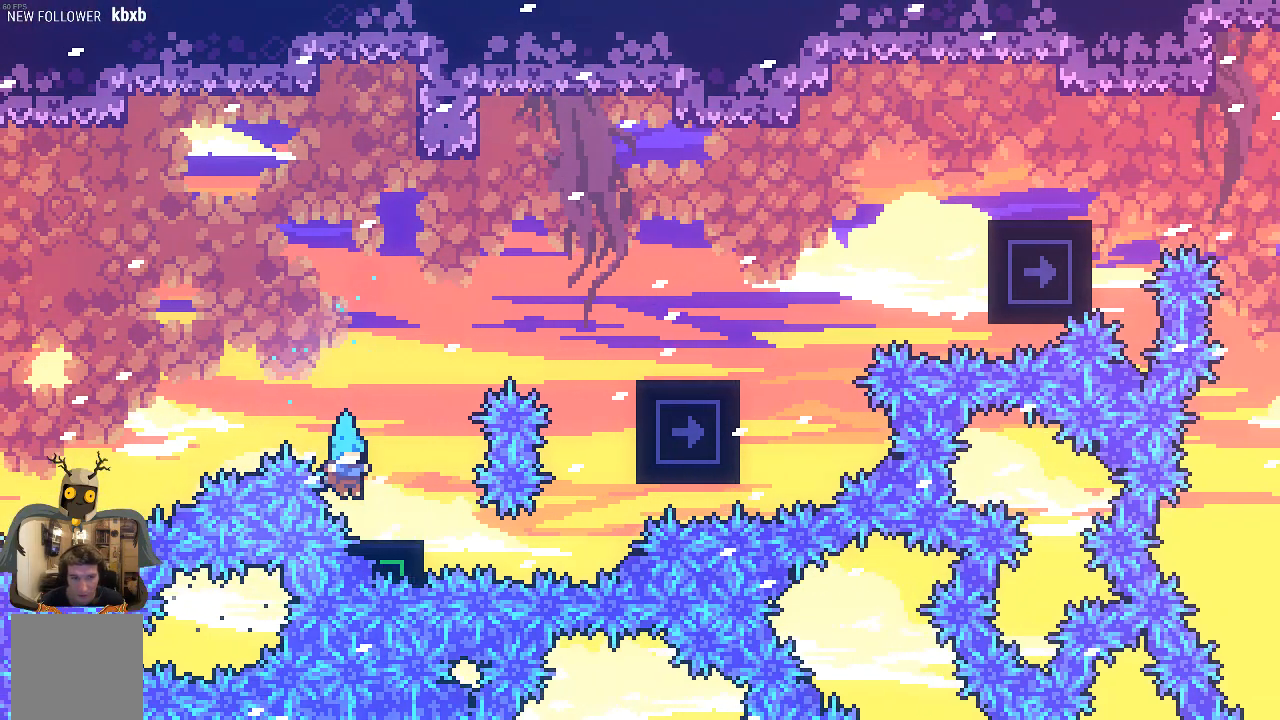
{"buttons": ["A", "R2"], "left_stick": "center", "events": [[67, "left_stick", "center"], [269, "A", "down"], [336, "left_stick", "up-left"], [403, "left_stick", "up-right"], [504, "left_stick", "center"]]}
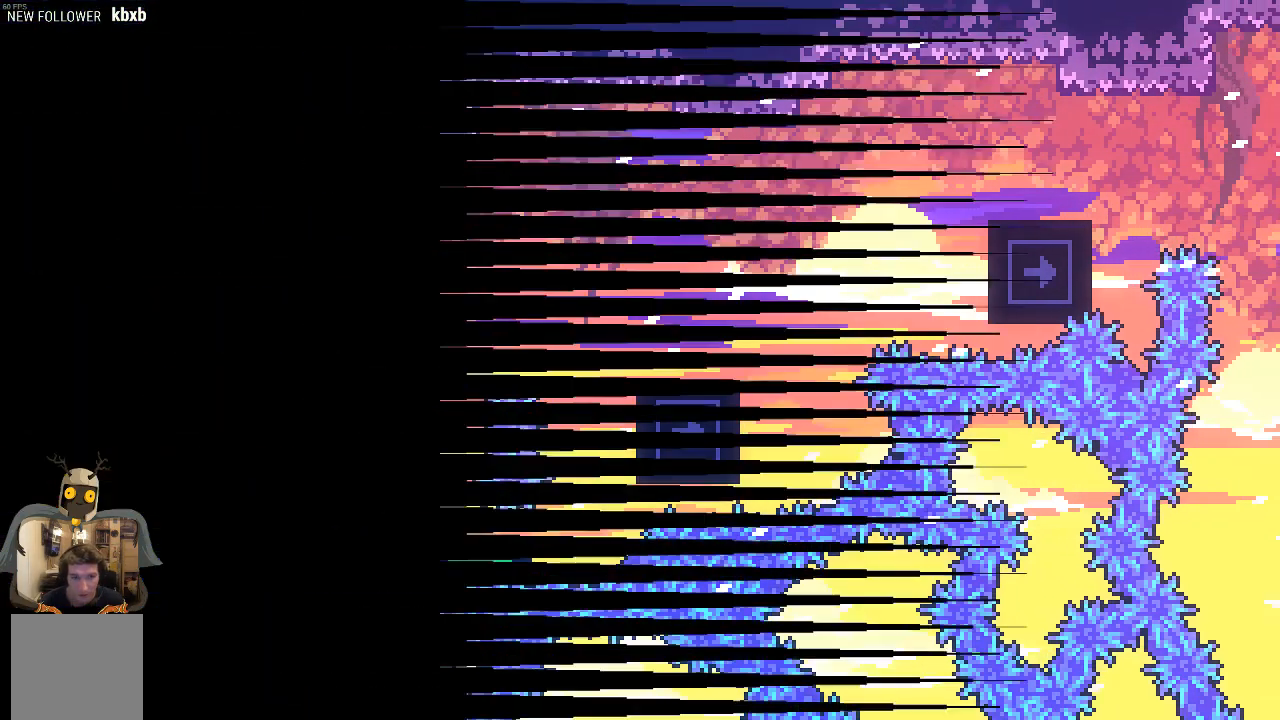
{"buttons": [], "left_stick": "center", "events": [[67, "A", "up"], [134, "R2", "up"]]}